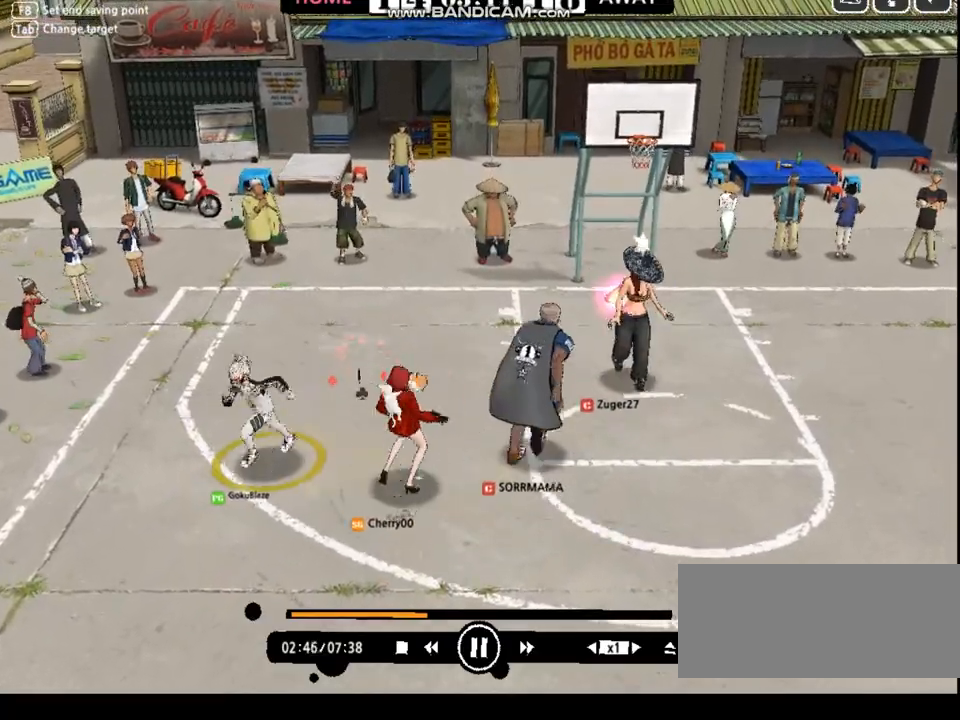
Gameplay with keyboard; each line is a JSON object with the keys held at the frame after it. "events" lists presses ("down") and releases ("up") of "a", "d", "down", "e", "f", "left", "q", "r", "right", "s", "shift", "up", "v" and "w" between this image and that frame as [ms after this image, input, new state], when the widget could be followed in between. No other keys are recorded. Mouse input is not recorded.
{"keys": ["right", "up"], "events": [[67, "down", "up"], [167, "up", "down"], [267, "right", "up"], [334, "right", "down"]]}
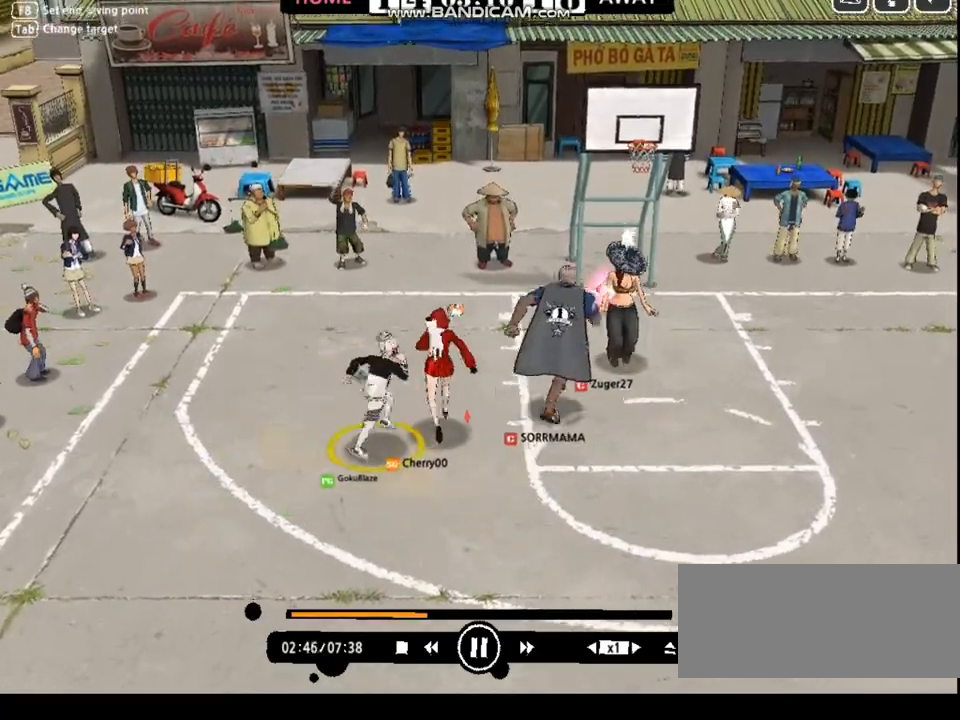
{"keys": ["right", "up"], "events": [[167, "up", "up"], [334, "up", "down"]]}
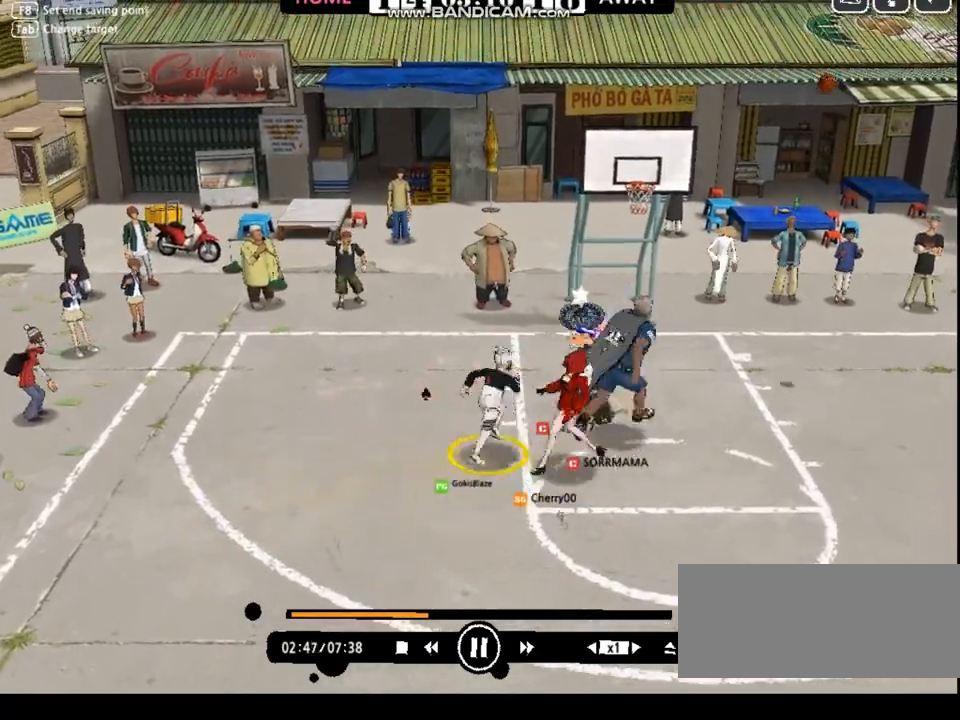
{"keys": ["right"], "events": [[434, "up", "up"]]}
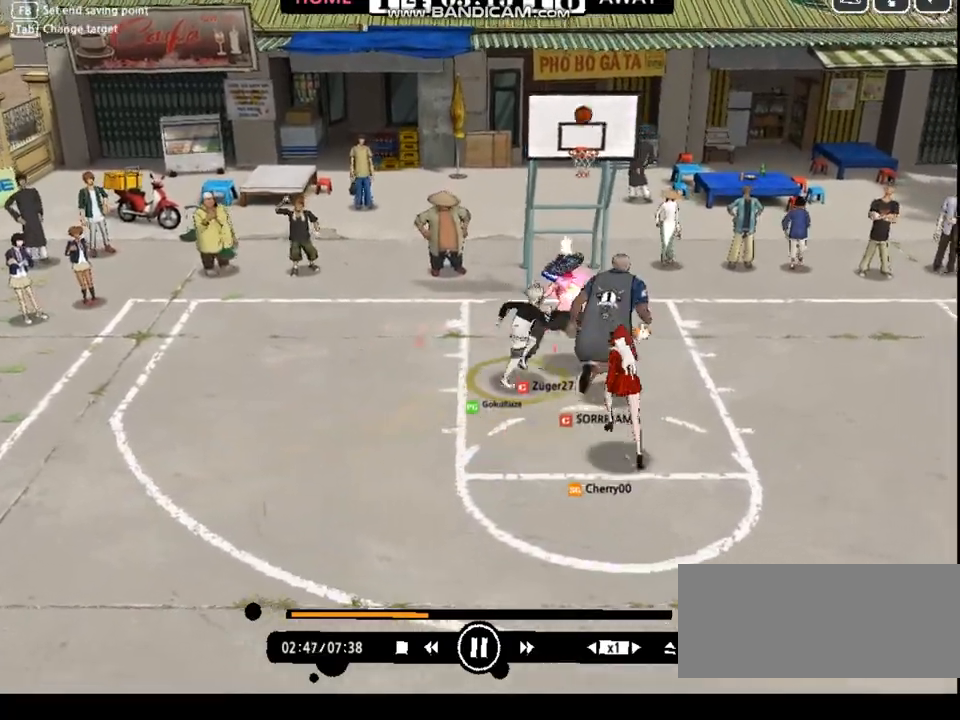
{"keys": ["right"], "events": [[33, "down", "down"], [100, "down", "up"], [133, "left", "down"], [166, "left", "up"], [333, "up", "down"], [467, "up", "up"]]}
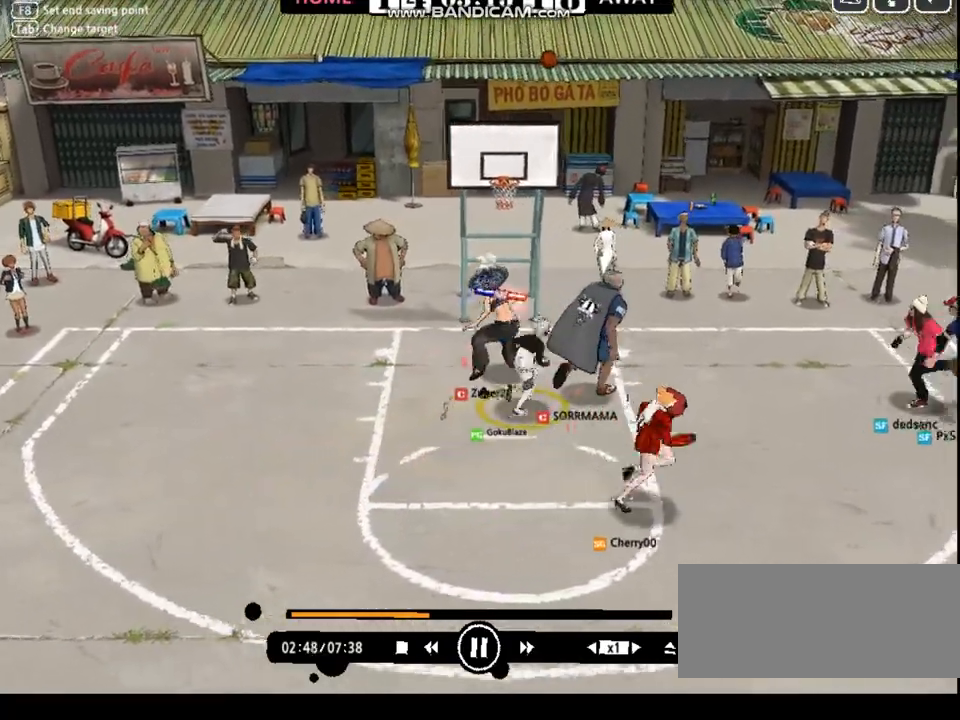
{"keys": ["down", "left"], "events": [[100, "down", "down"], [200, "down", "up"], [267, "up", "down"], [401, "left", "down"], [401, "right", "up"], [401, "up", "up"], [501, "down", "down"]]}
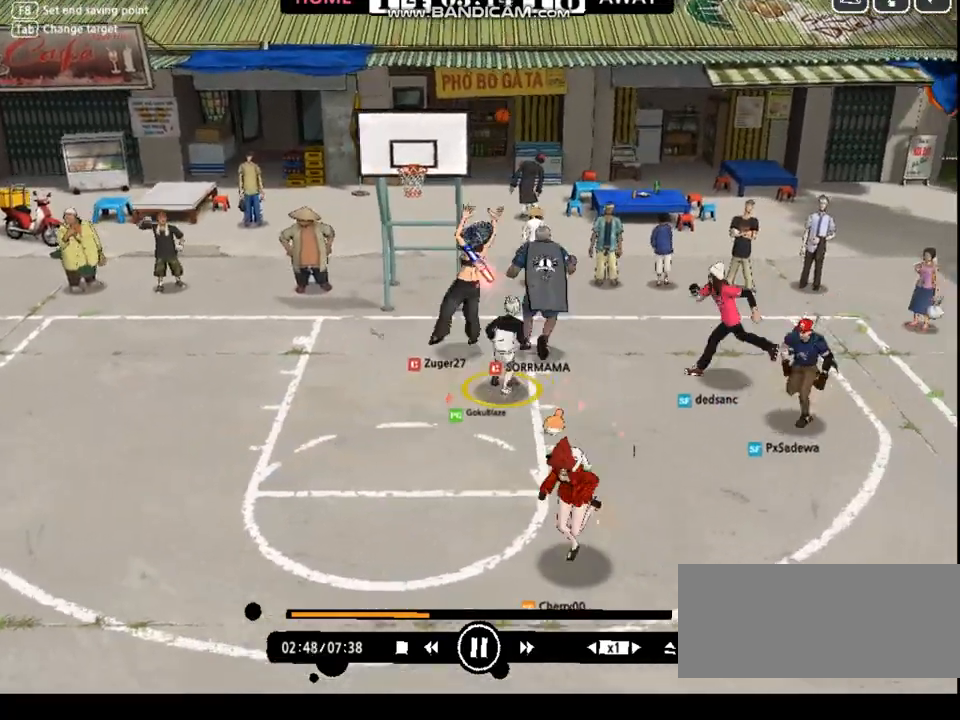
{"keys": ["down", "right"], "events": [[67, "down", "up"], [167, "shift", "down"], [334, "right", "down"], [367, "left", "up"], [367, "shift", "up"], [467, "down", "down"]]}
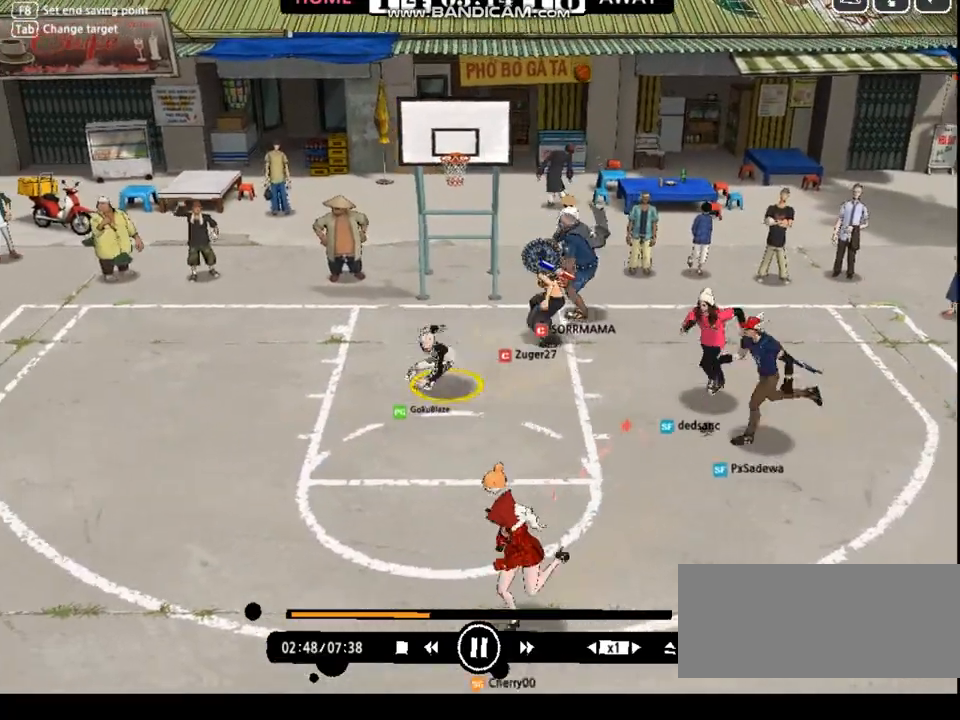
{"keys": ["down"], "events": [[33, "right", "up"], [133, "left", "down"], [200, "left", "up"], [300, "left", "down"], [334, "left", "up"]]}
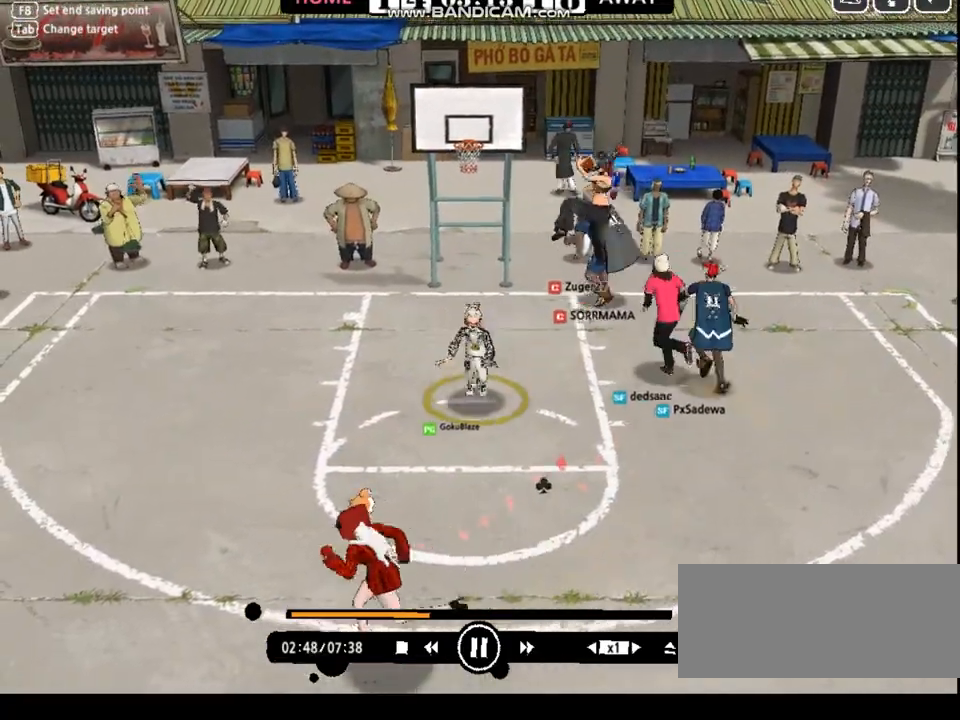
{"keys": ["a", "down"], "events": [[166, "left", "down"], [333, "down", "up"], [400, "left", "up"], [434, "a", "down"], [500, "down", "down"]]}
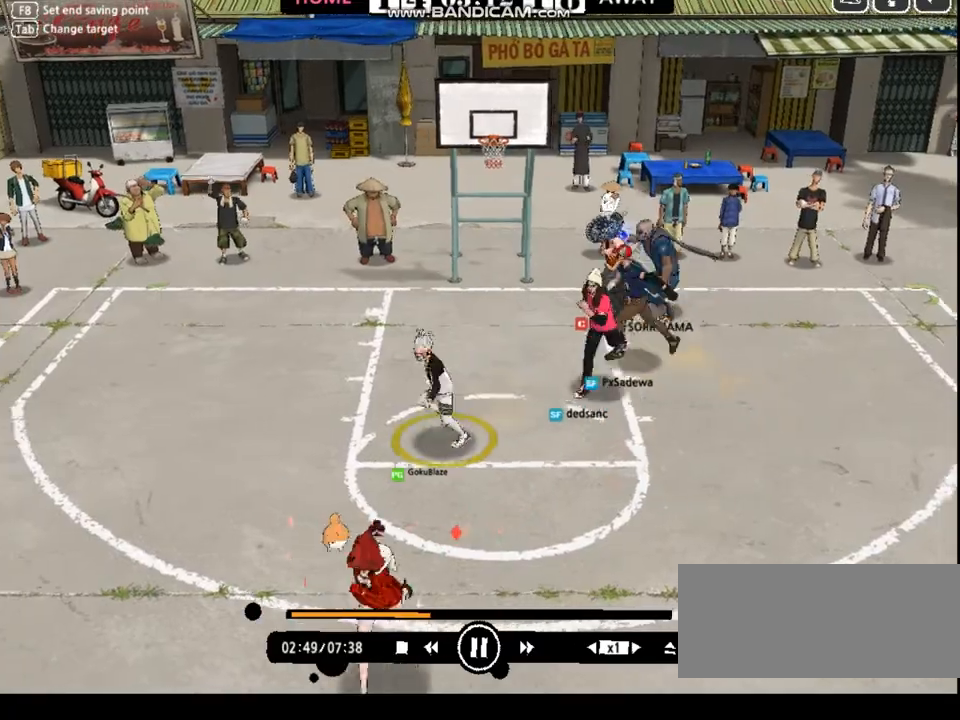
{"keys": ["down", "right"], "events": [[34, "a", "up"], [134, "right", "down"]]}
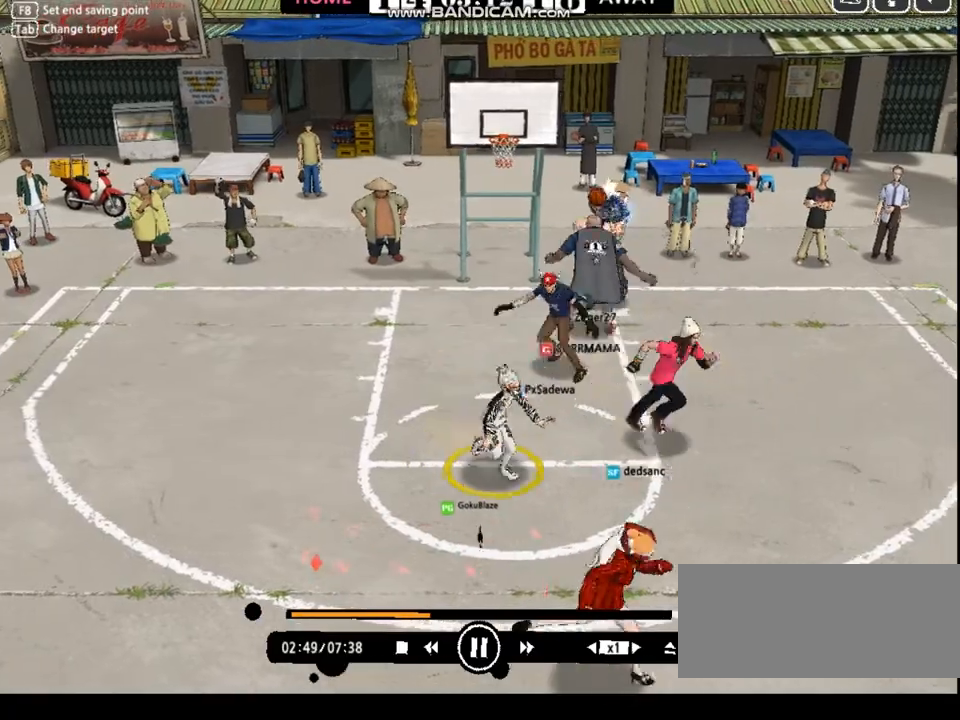
{"keys": ["down", "right", "shift"]}
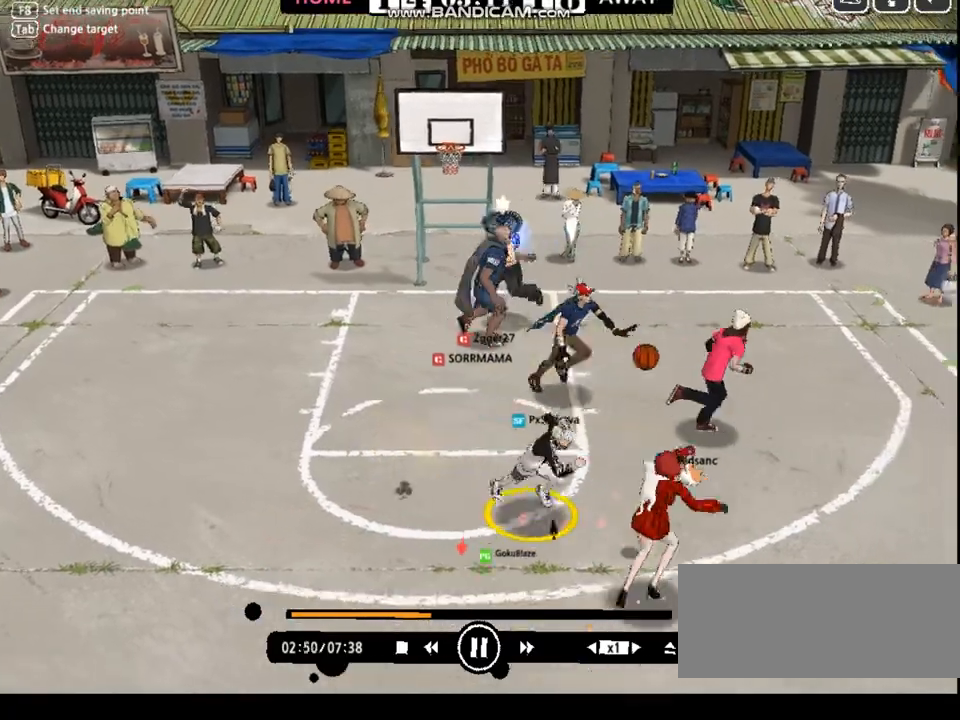
{"keys": ["right", "up"], "events": [[67, "shift", "up"], [100, "down", "up"], [167, "w", "down"], [200, "w", "up"], [234, "w", "down"], [267, "right", "up"], [334, "w", "up"], [367, "right", "down"], [401, "up", "down"]]}
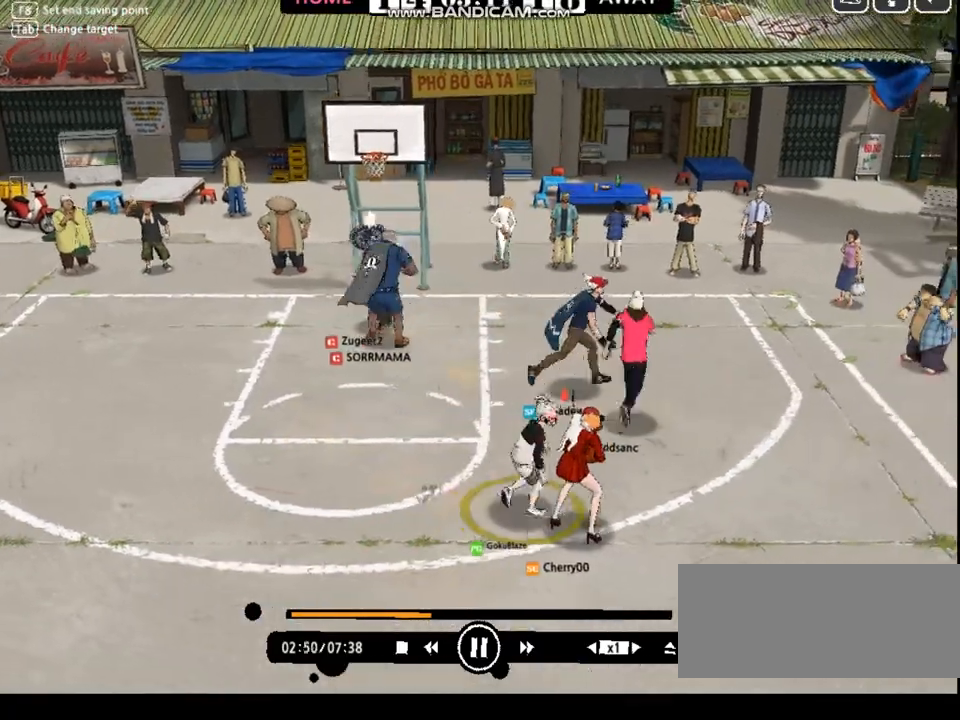
{"keys": ["right", "up", "w"], "events": [[33, "up", "up"], [100, "down", "down"], [100, "w", "down"], [200, "right", "up"], [234, "left", "down"], [300, "down", "up"], [300, "right", "down"], [334, "left", "up"], [501, "up", "down"]]}
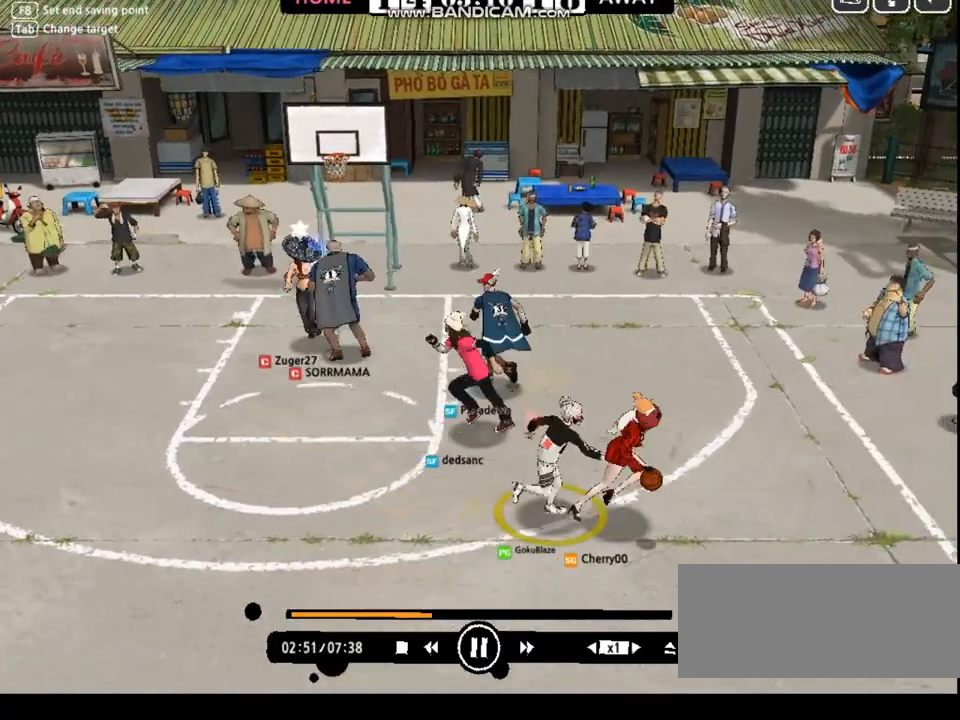
{"keys": ["d", "left"], "events": [[33, "w", "up"], [200, "up", "up"], [267, "w", "down"], [334, "w", "up"], [367, "down", "down"], [367, "w", "down"], [434, "d", "down"], [434, "left", "down"], [434, "right", "up"], [434, "w", "up"], [501, "down", "up"]]}
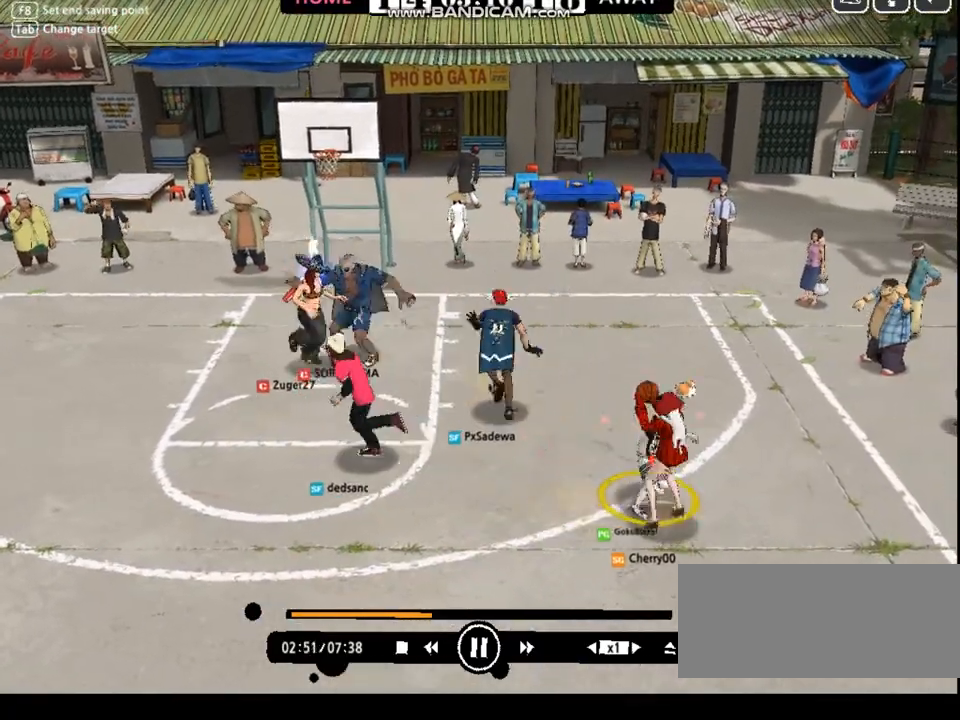
{"keys": [], "events": [[66, "d", "up"], [100, "left", "up"]]}
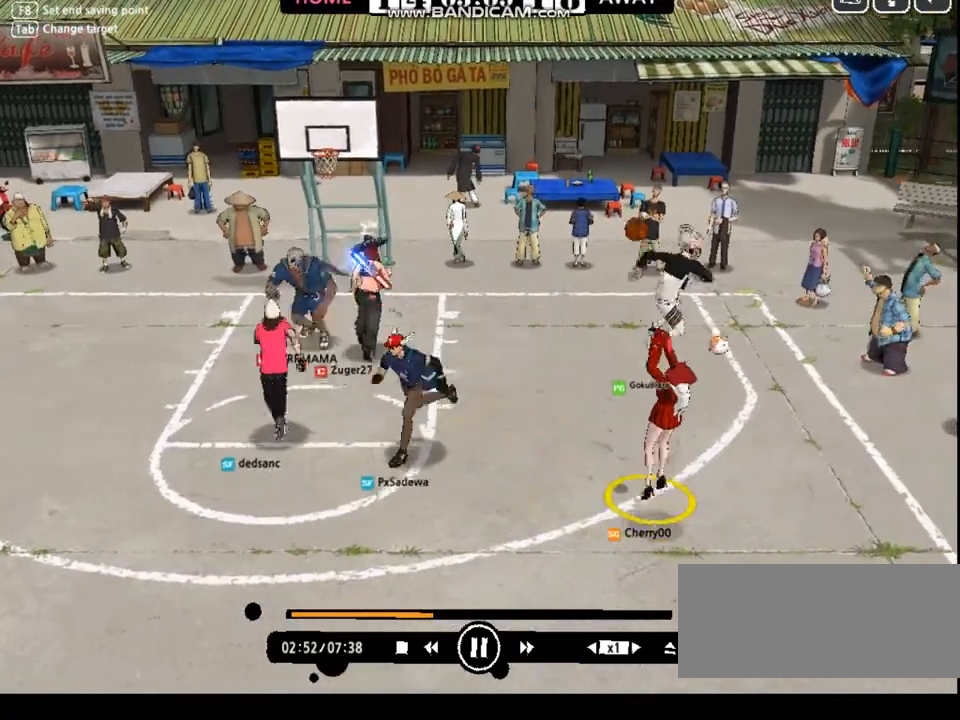
{"keys": ["left"], "events": [[401, "up", "down"], [468, "left", "down"], [501, "up", "up"]]}
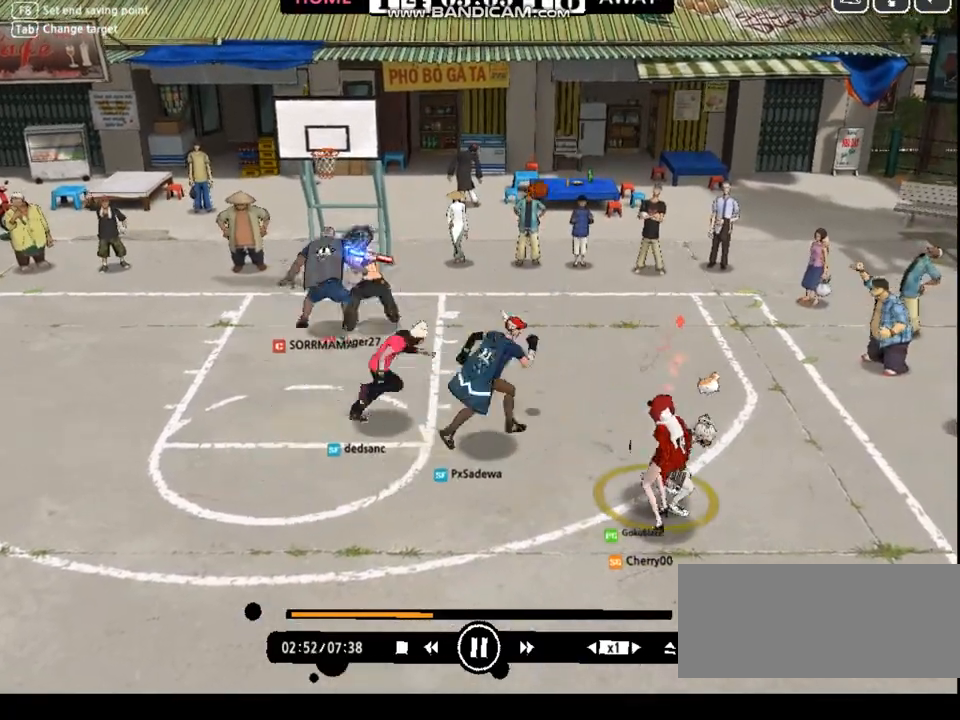
{"keys": ["left", "up"], "events": [[34, "up", "down"], [100, "left", "up"], [134, "left", "down"], [334, "up", "up"], [401, "up", "down"]]}
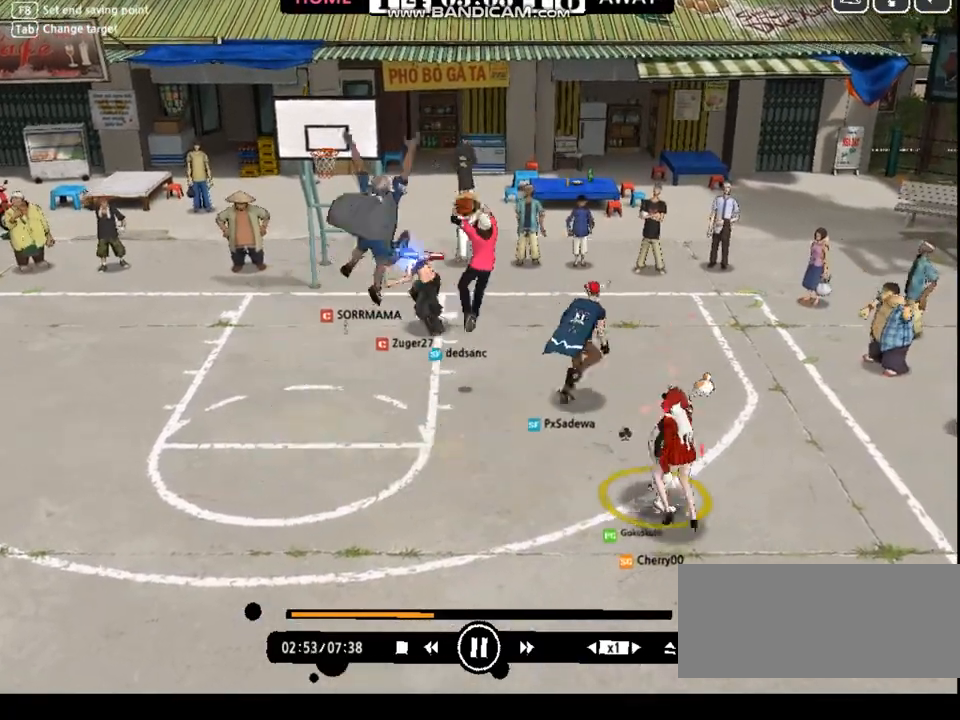
{"keys": ["right", "up"], "events": [[33, "up", "up"], [100, "up", "down"], [267, "left", "up"], [267, "w", "down"], [334, "right", "down"], [334, "w", "up"]]}
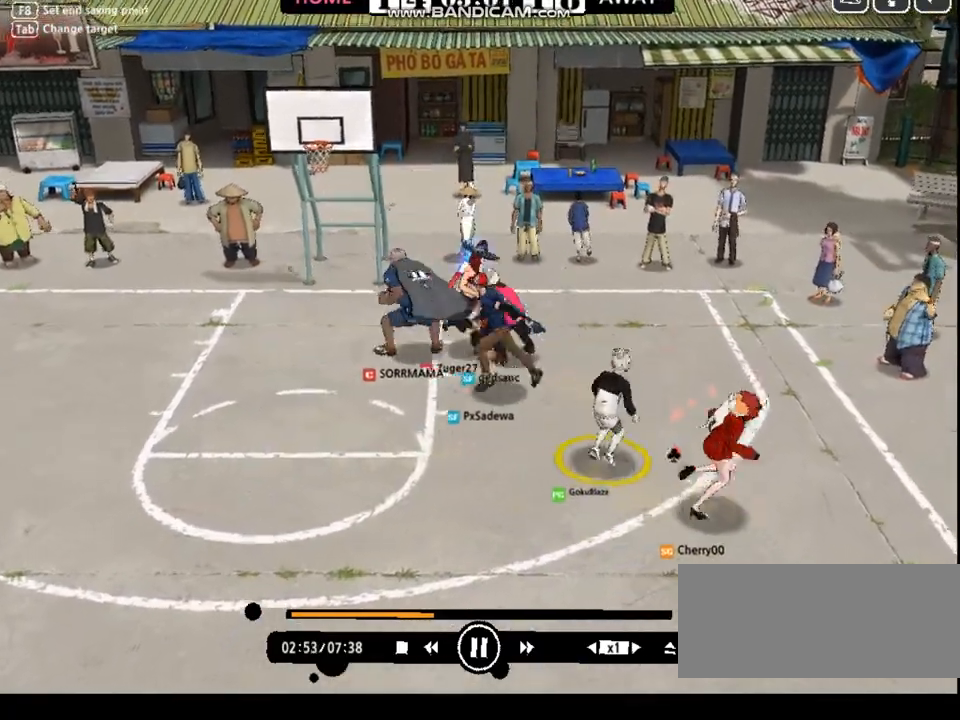
{"keys": ["down", "left"], "events": [[100, "left", "down"], [100, "right", "up"], [100, "up", "up"], [133, "a", "down"], [200, "a", "up"], [200, "down", "down"], [267, "left", "up"], [334, "left", "down"]]}
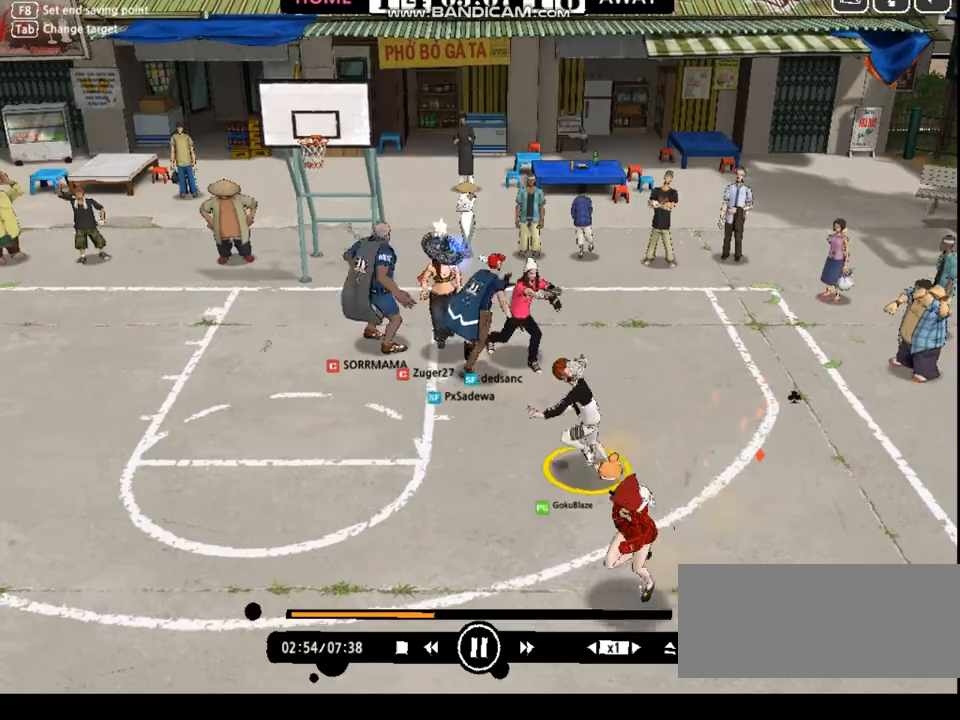
{"keys": ["down"], "events": [[400, "left", "up"], [467, "w", "down"], [501, "w", "up"]]}
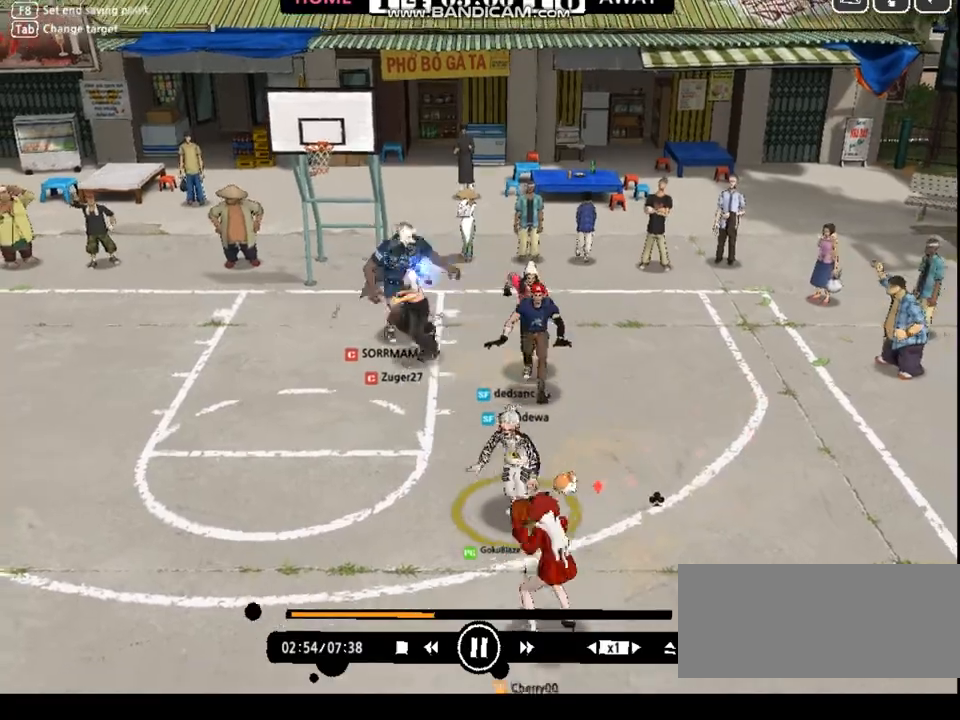
{"keys": [], "events": [[100, "left", "down"], [166, "d", "down"], [200, "d", "up"], [267, "down", "up"], [267, "left", "up"]]}
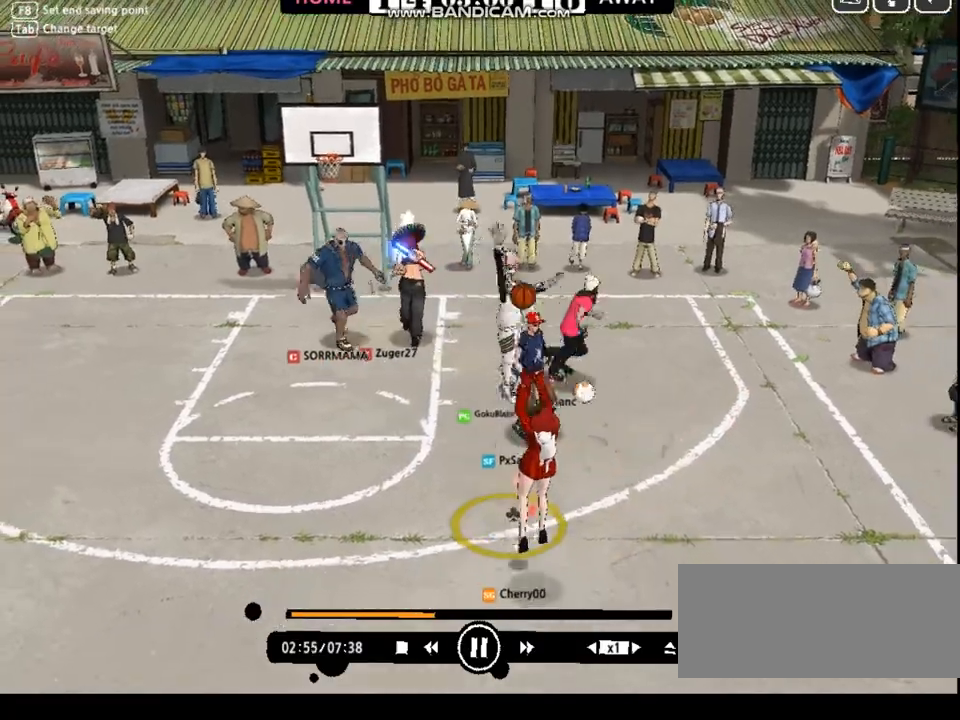
{"keys": [], "events": []}
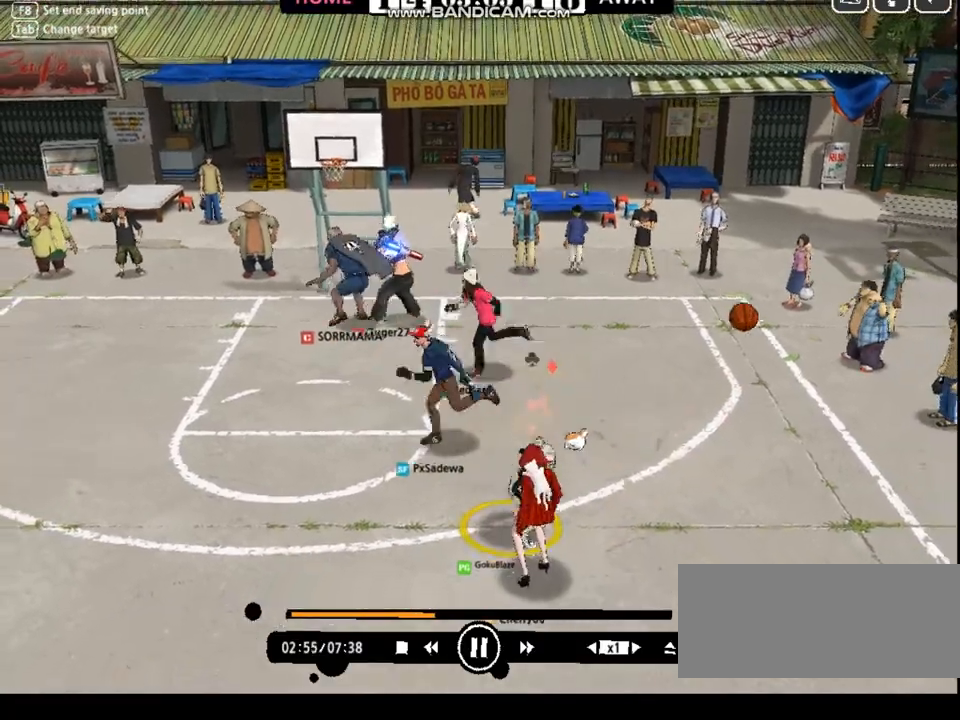
{"keys": ["down", "right"], "events": [[134, "right", "down"], [201, "down", "down"], [267, "down", "up"], [367, "down", "down"]]}
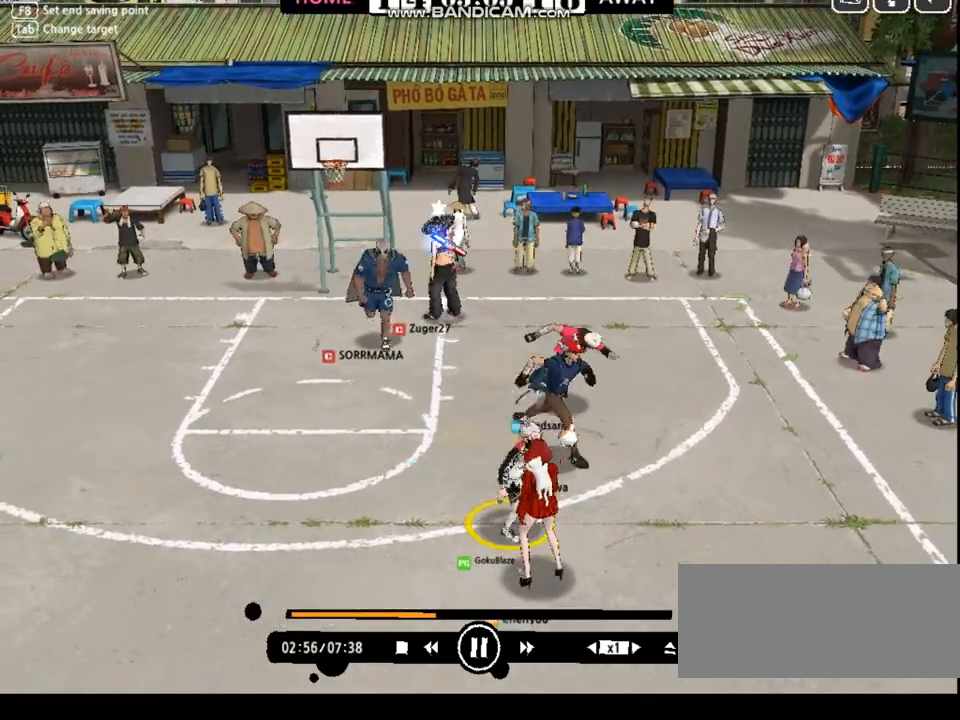
{"keys": ["down", "right"], "events": []}